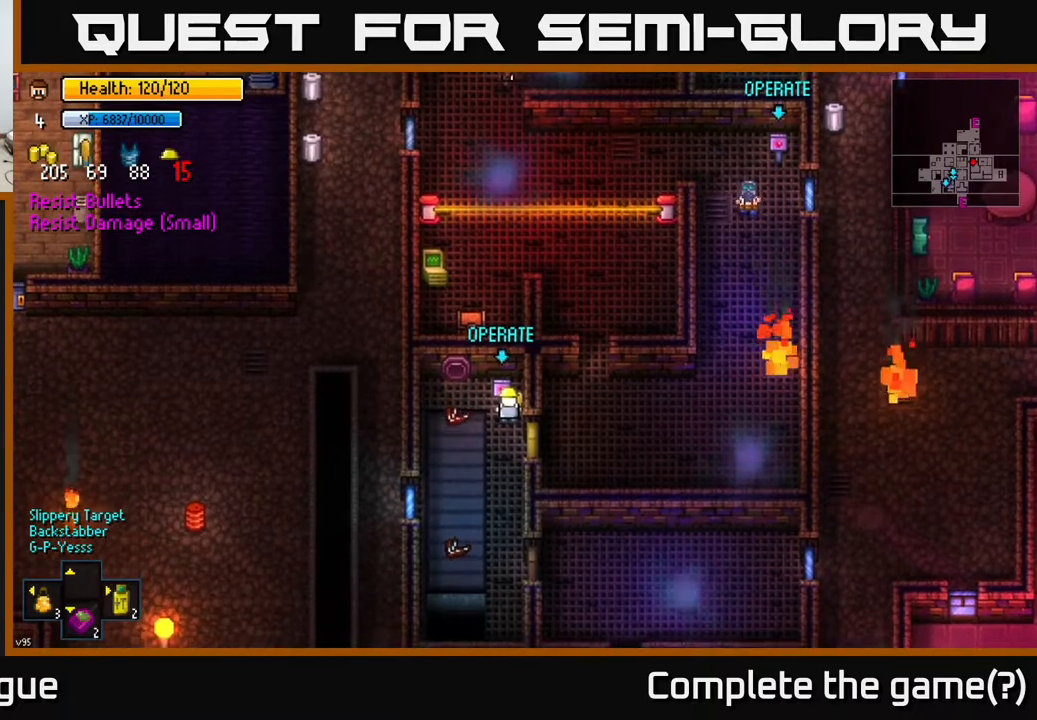
Gameplay with a controller (Xbox layout); each line is a JSON object with the inputs held at the frame after it. "events" lists button and stick changes between this image and that frame as [ms after this image, input, new state], when the widget could be followed in between.
{"buttons": [], "left_stick": "center", "right_stick": "center", "events": []}
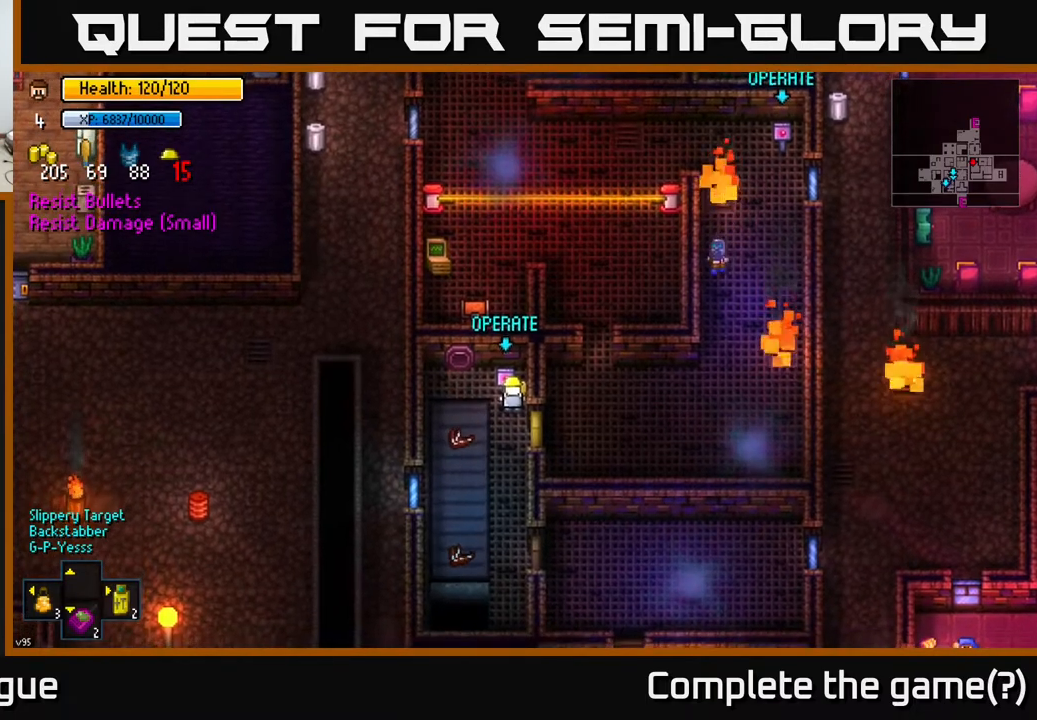
{"buttons": [], "left_stick": "down", "right_stick": "center", "events": [[83, "left_stick", "down"]]}
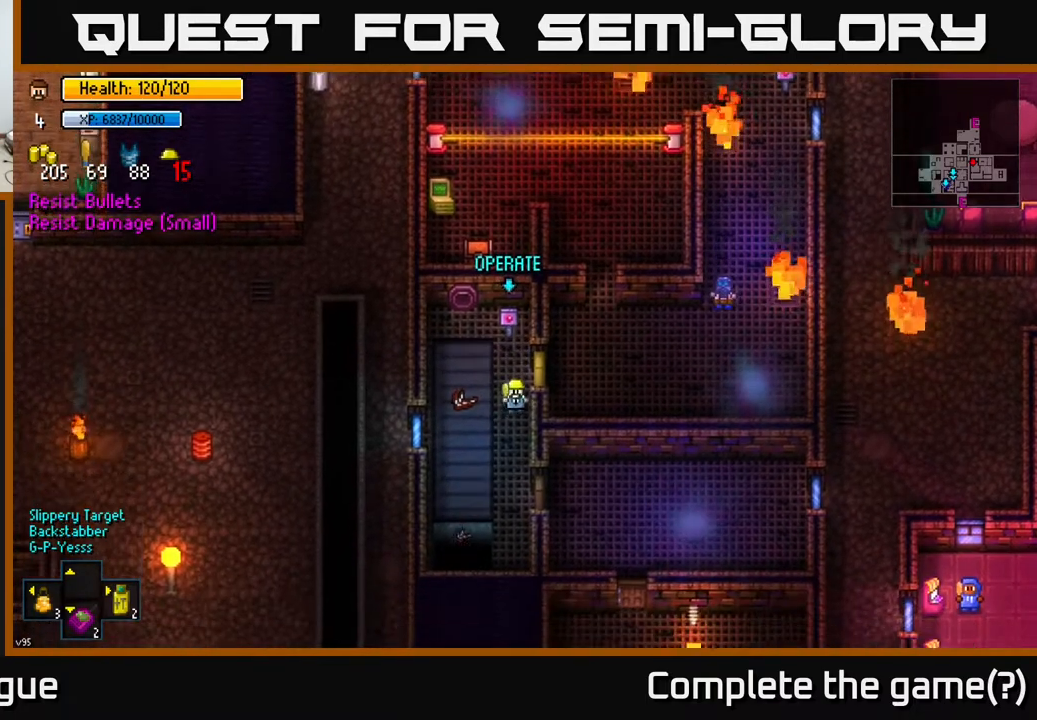
{"buttons": [], "left_stick": "center", "right_stick": "center", "events": [[417, "left_stick", "center"]]}
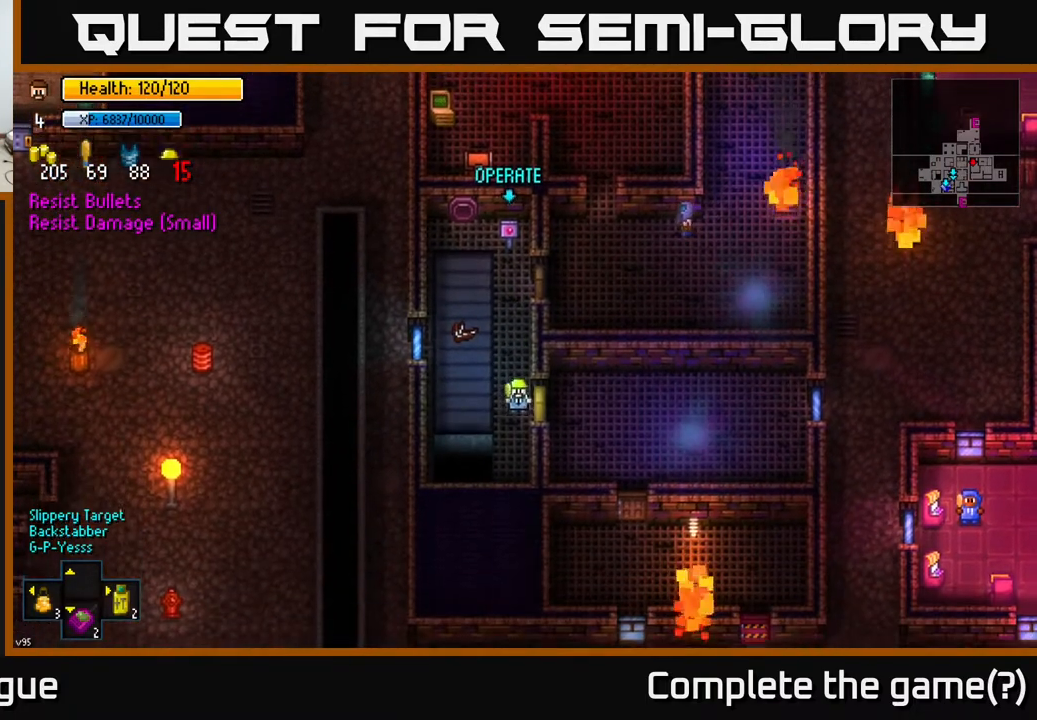
{"buttons": [], "left_stick": "down-left", "right_stick": "center", "events": [[100, "A", "down"], [167, "left_stick", "right"], [200, "A", "up"], [500, "left_stick", "down-left"]]}
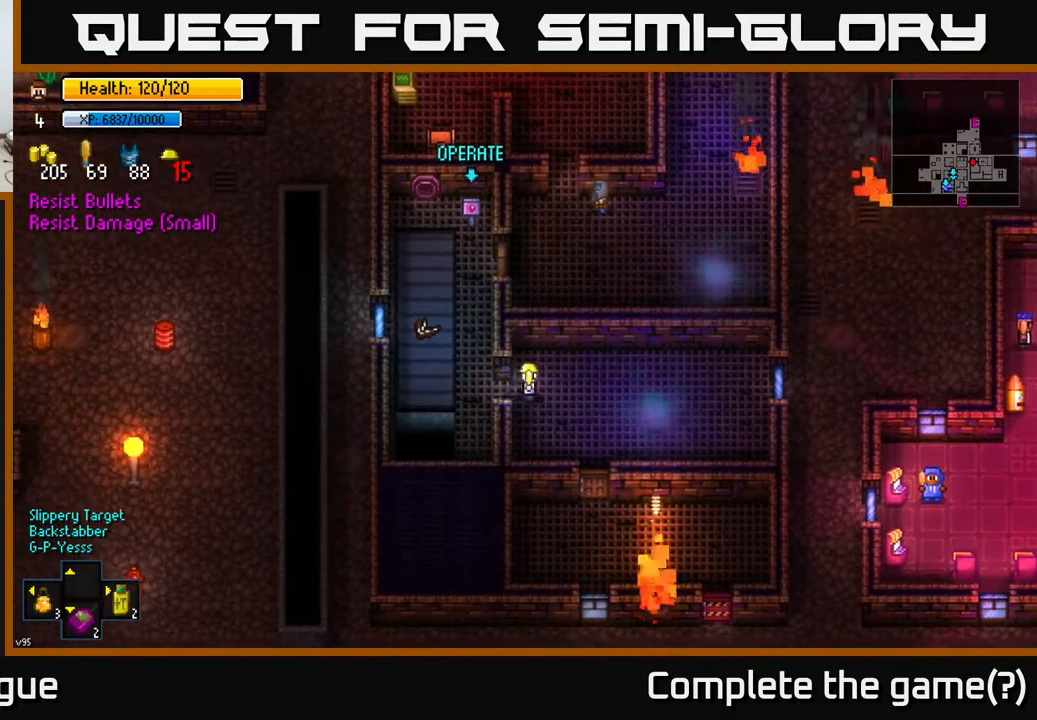
{"buttons": [], "left_stick": "center", "right_stick": "center", "events": [[50, "A", "down"], [117, "A", "up"], [283, "left_stick", "left"], [383, "left_stick", "center"]]}
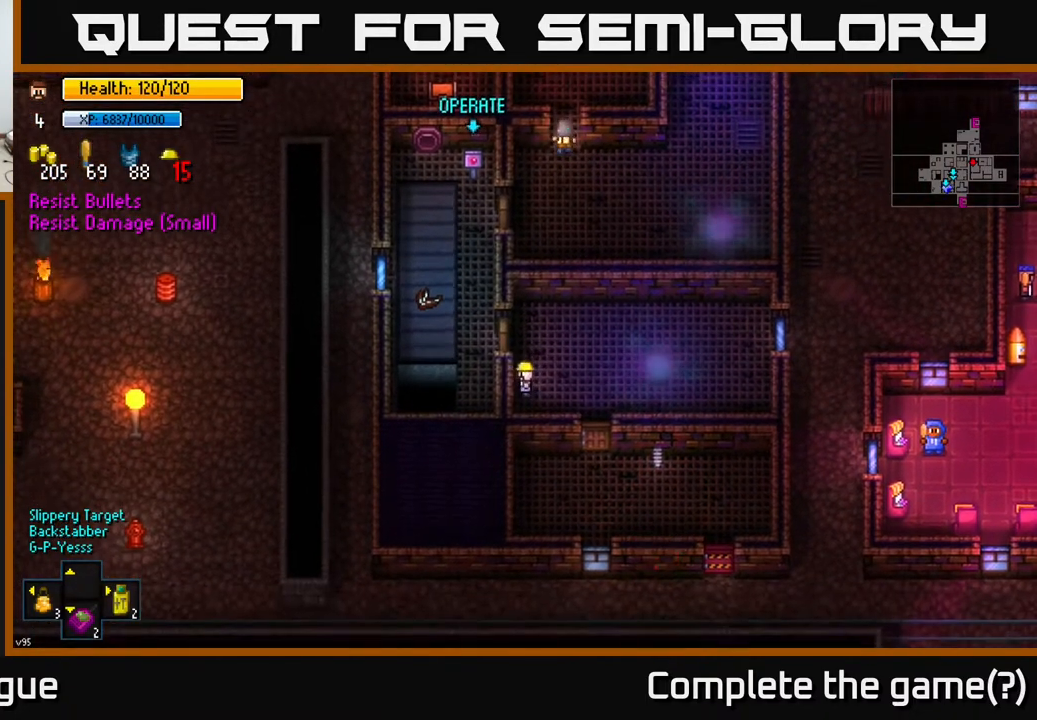
{"buttons": ["A"], "left_stick": "left", "right_stick": "center", "events": [[50, "right_stick", "up"], [83, "left_stick", "up"], [183, "left_stick", "center"], [317, "right_stick", "center"], [383, "left_stick", "up"], [433, "left_stick", "left"], [467, "A", "down"]]}
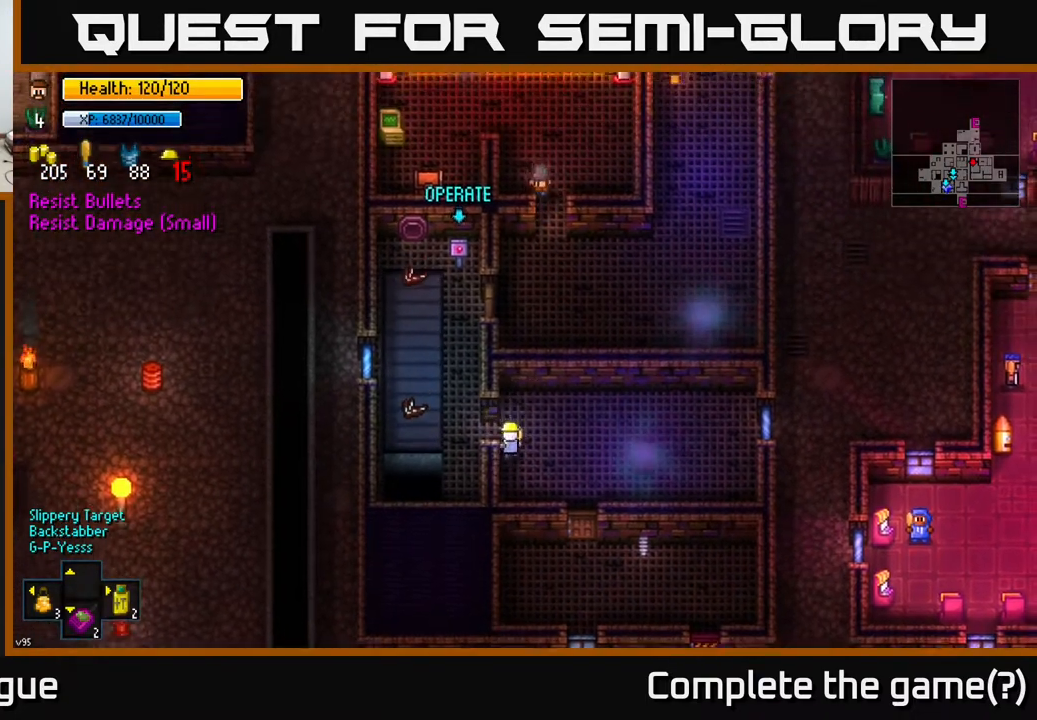
{"buttons": ["A"], "left_stick": "up-right", "right_stick": "center", "events": [[50, "A", "up"], [217, "left_stick", "center"], [350, "left_stick", "left"], [450, "A", "down"], [500, "left_stick", "up-right"]]}
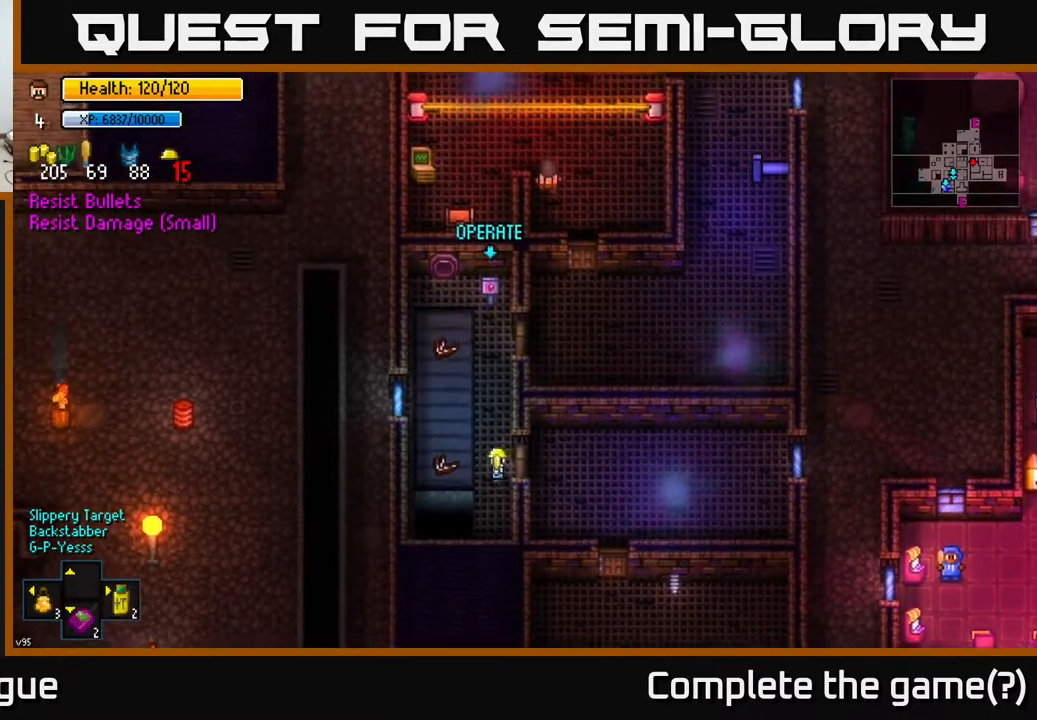
{"buttons": [], "left_stick": "center", "right_stick": "center", "events": [[33, "A", "up"], [100, "left_stick", "up"], [483, "left_stick", "center"]]}
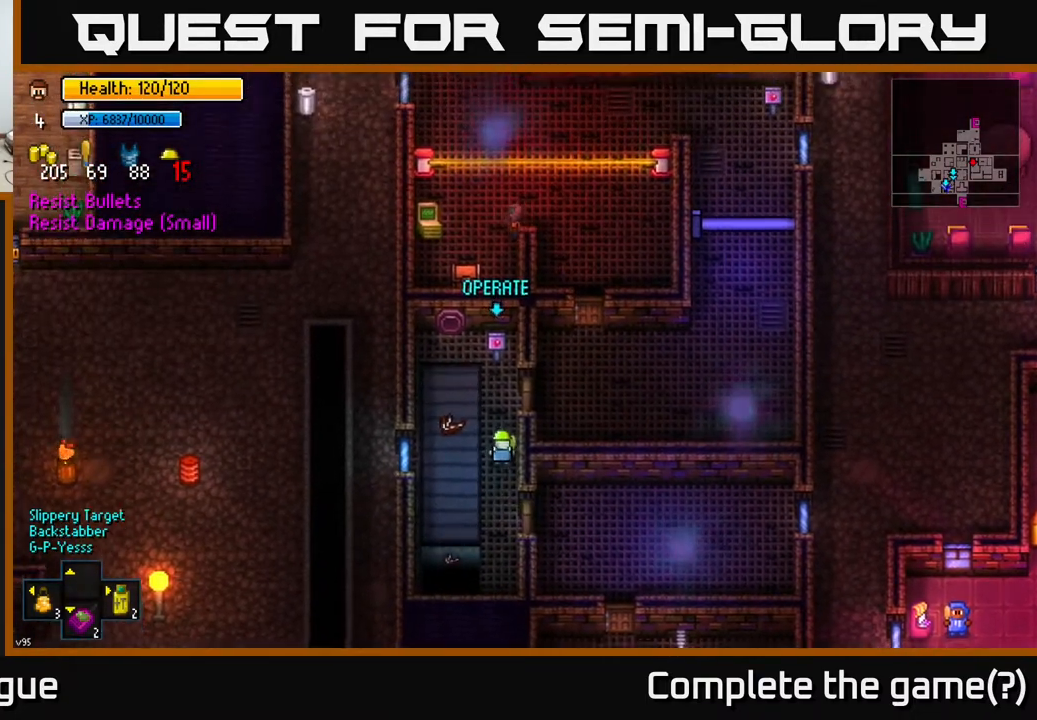
{"buttons": [], "left_stick": "center", "right_stick": "center", "events": [[83, "left_stick", "up"], [183, "left_stick", "center"]]}
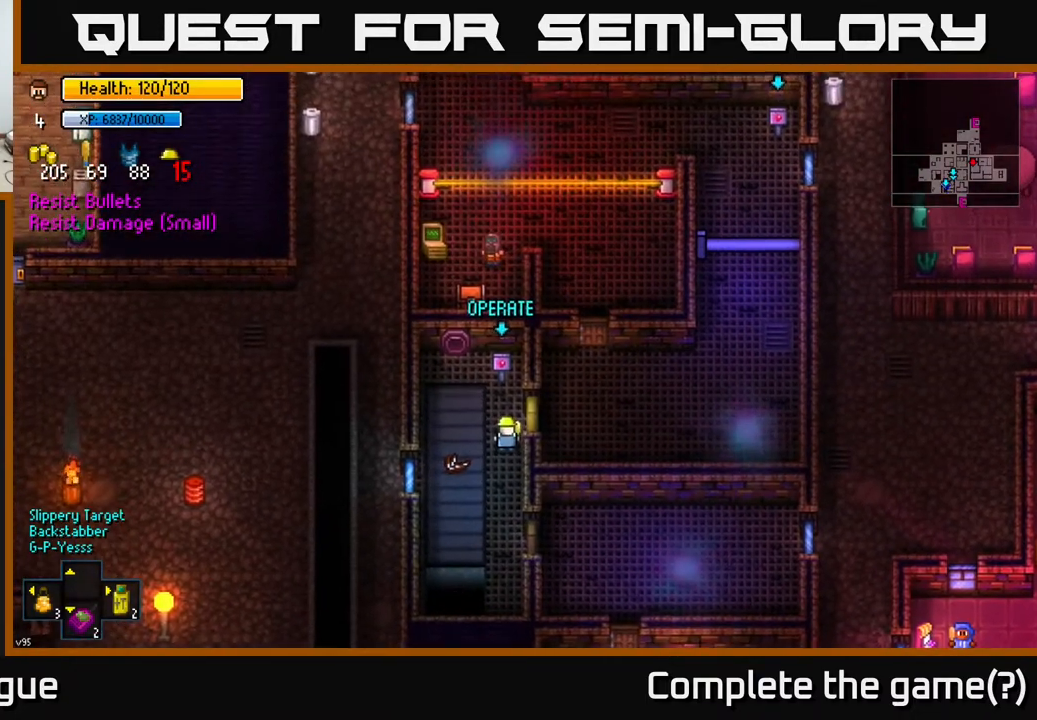
{"buttons": [], "left_stick": "center", "right_stick": "center", "events": [[300, "X", "down"], [383, "X", "up"]]}
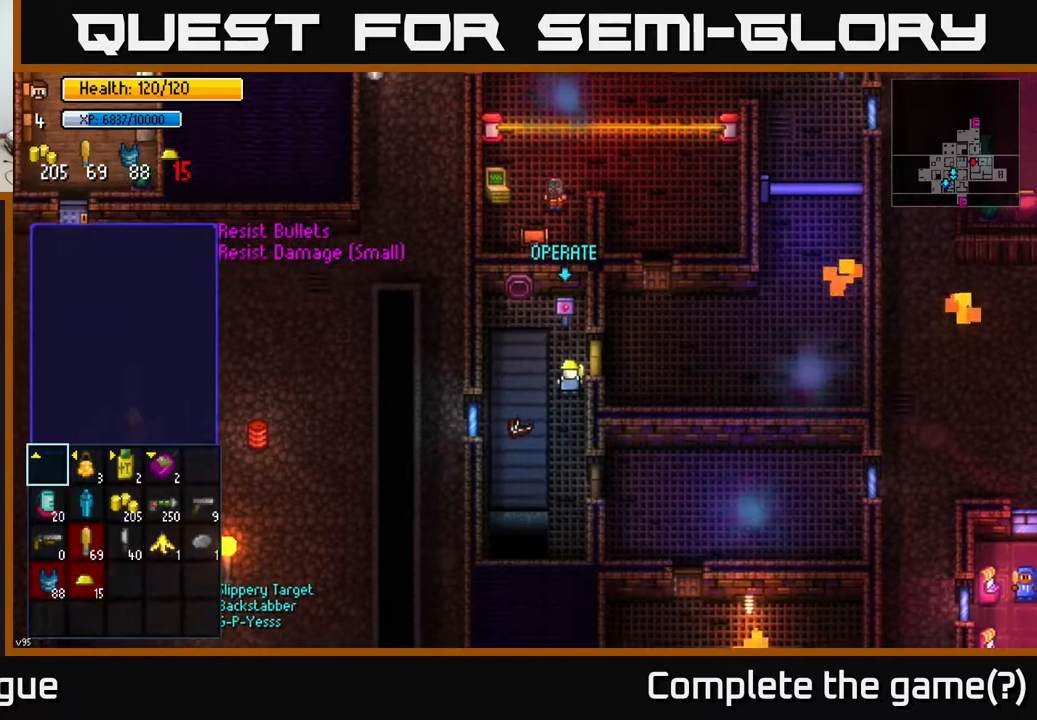
{"buttons": [], "left_stick": "center", "right_stick": "center", "events": []}
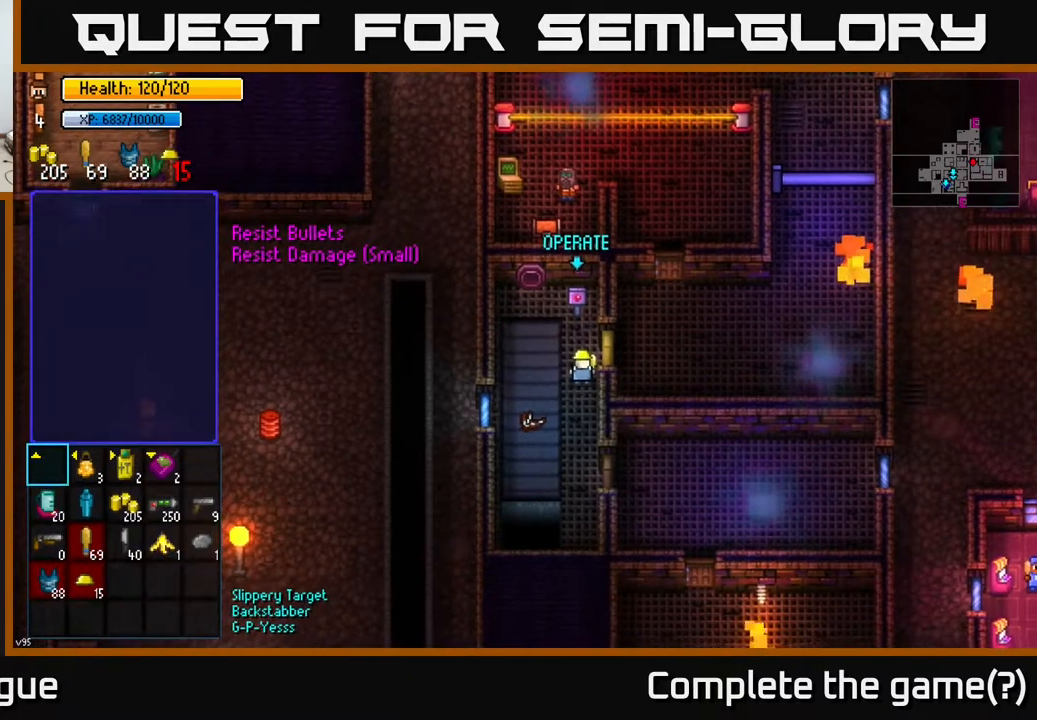
{"buttons": [], "left_stick": "center", "right_stick": "center", "events": [[17, "left_stick", "down"], [200, "left_stick", "center"], [283, "left_stick", "down"], [417, "left_stick", "center"]]}
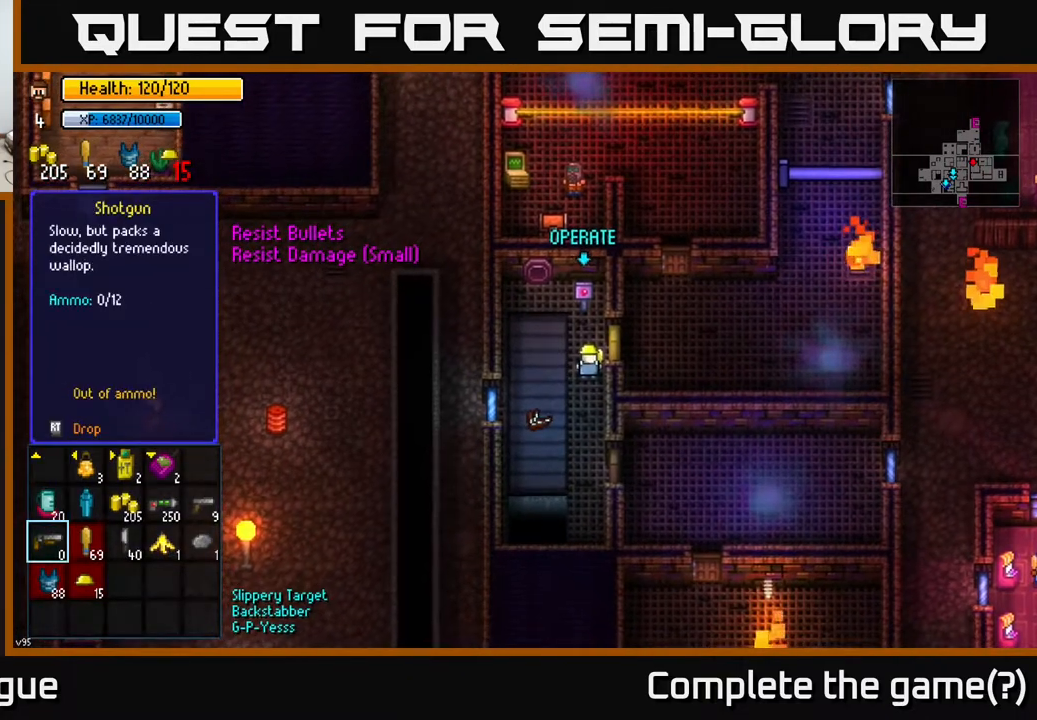
{"buttons": [], "left_stick": "right", "right_stick": "center", "events": [[100, "left_stick", "right"], [200, "left_stick", "center"], [283, "left_stick", "down-right"], [400, "left_stick", "center"], [500, "left_stick", "right"]]}
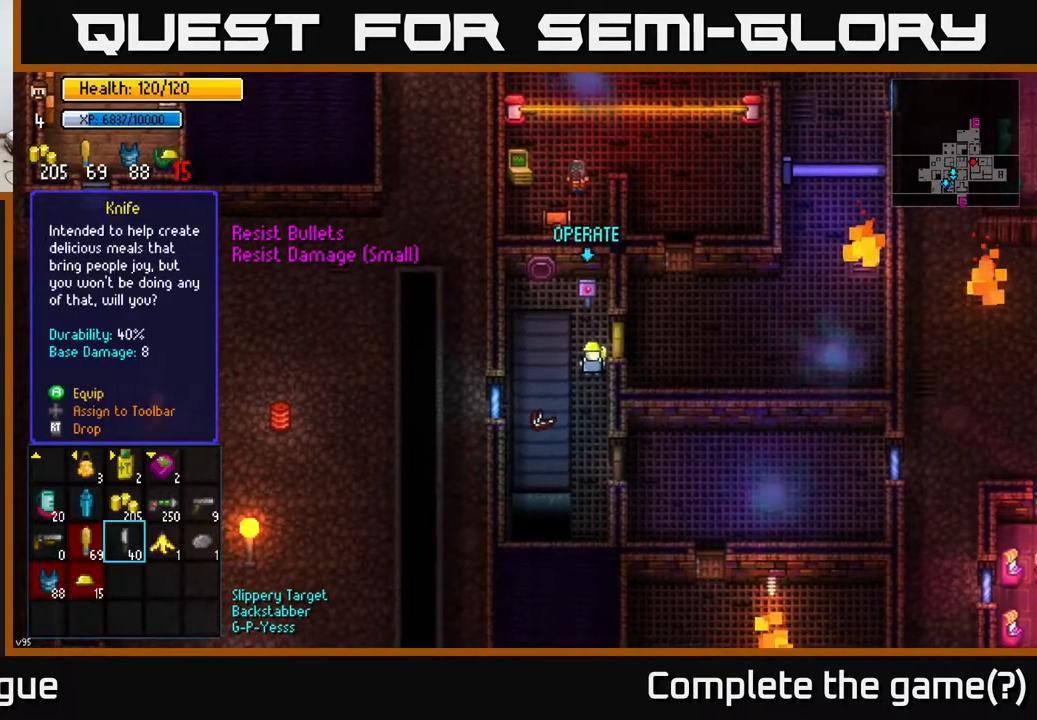
{"buttons": [], "left_stick": "center", "right_stick": "center", "events": [[100, "left_stick", "center"], [167, "left_stick", "right"], [300, "left_stick", "center"], [317, "A", "down"], [433, "A", "up"]]}
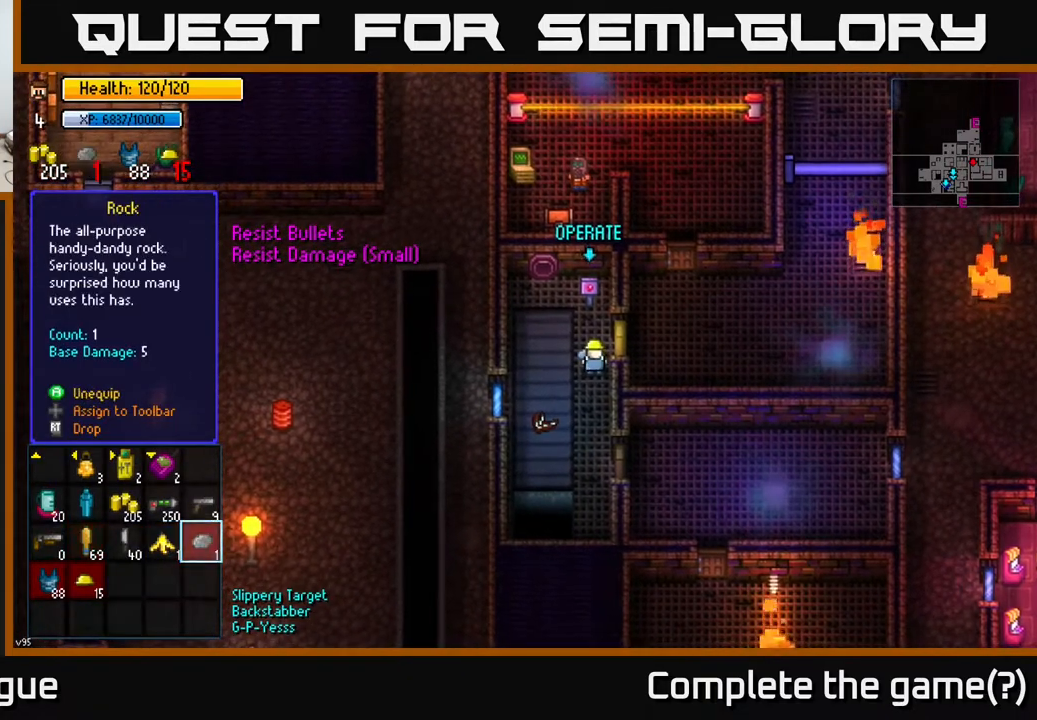
{"buttons": [], "left_stick": "right", "right_stick": "center", "events": [[200, "B", "down"], [317, "B", "up"], [350, "left_stick", "up"], [500, "left_stick", "right"]]}
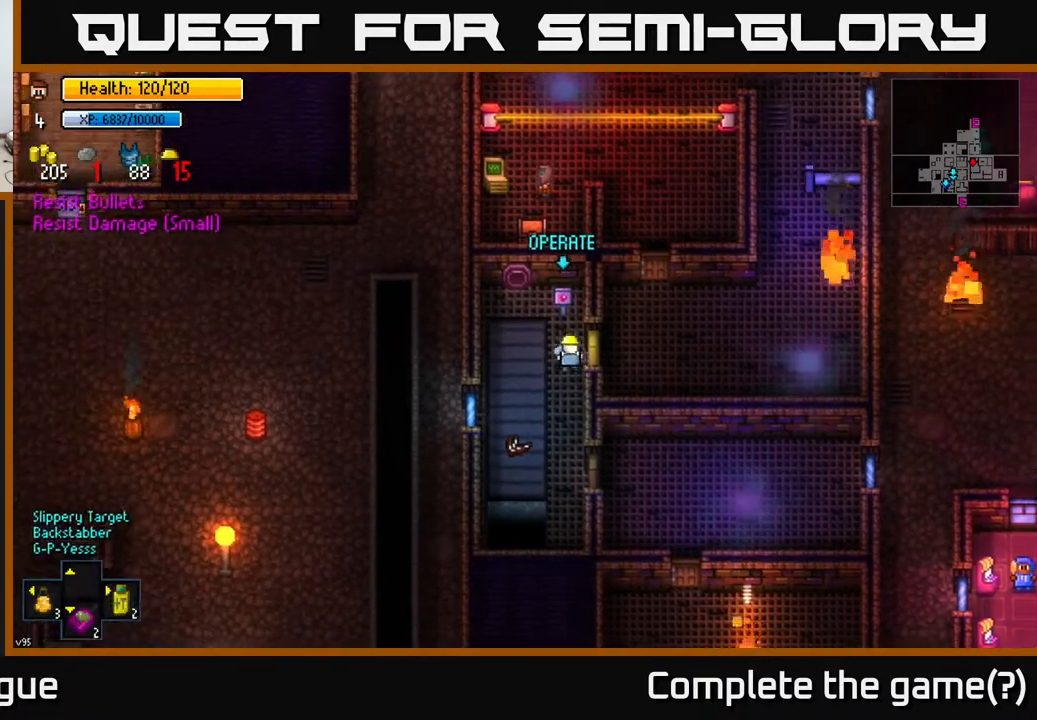
{"buttons": [], "left_stick": "up", "right_stick": "center", "events": [[50, "A", "down"], [117, "A", "up"], [383, "left_stick", "up"]]}
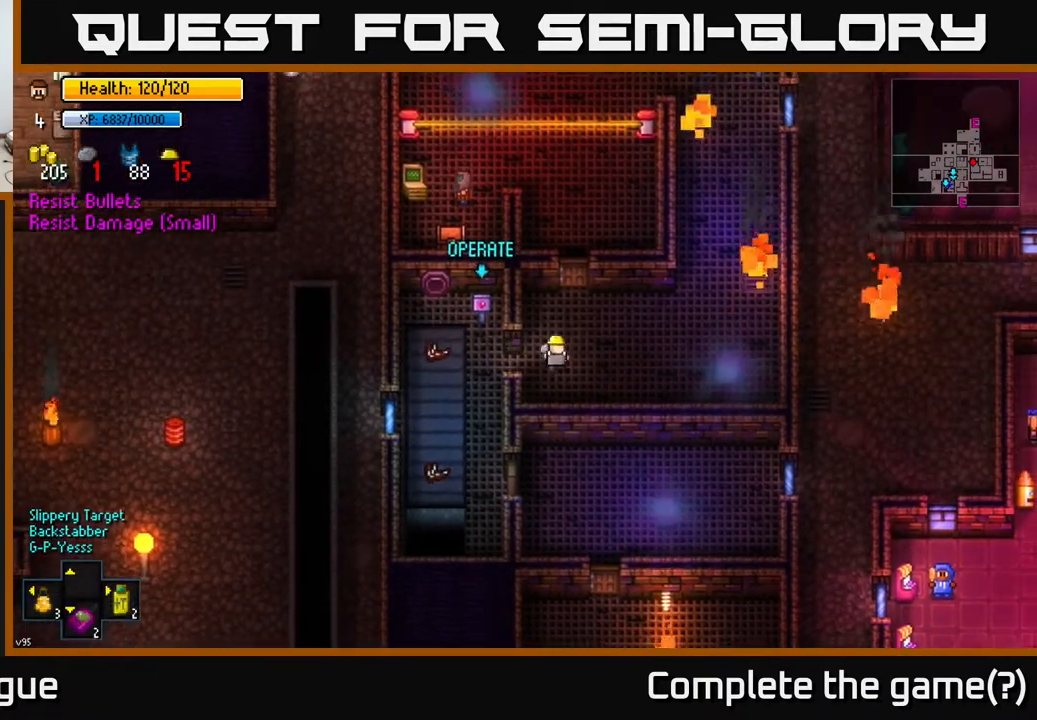
{"buttons": [], "left_stick": "center", "right_stick": "center", "events": [[217, "left_stick", "center"], [300, "A", "down"], [367, "A", "up"]]}
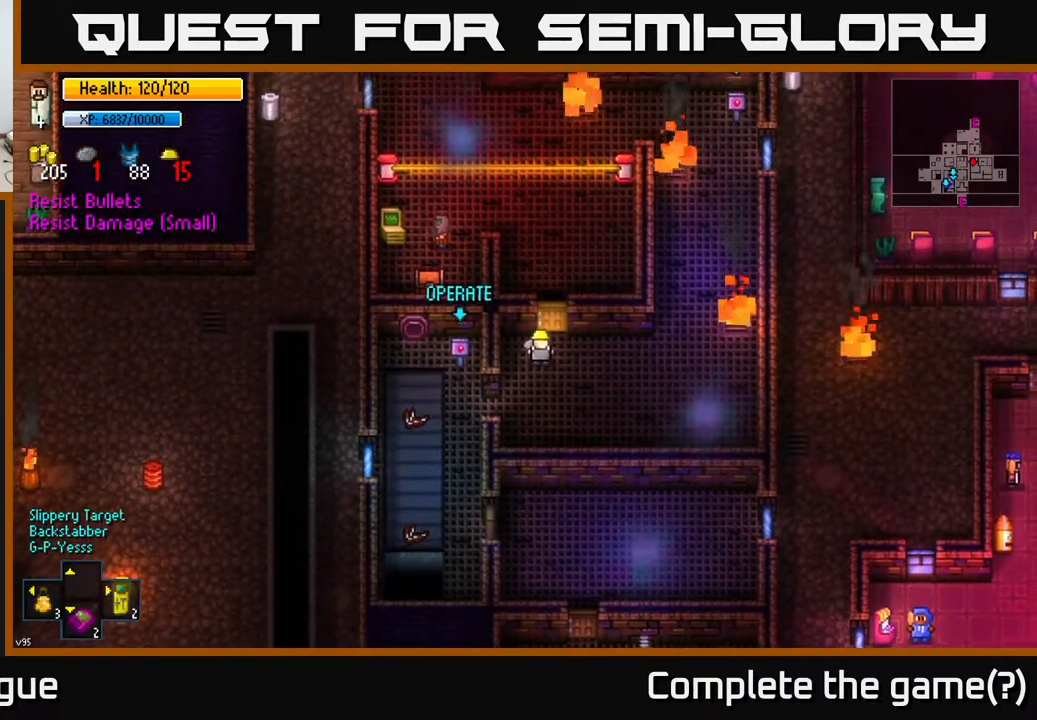
{"buttons": ["R2"], "left_stick": "center", "right_stick": "up", "events": [[217, "A", "down"], [300, "A", "up"], [367, "left_stick", "right"], [433, "left_stick", "center"], [450, "right_stick", "up"], [483, "R2", "down"]]}
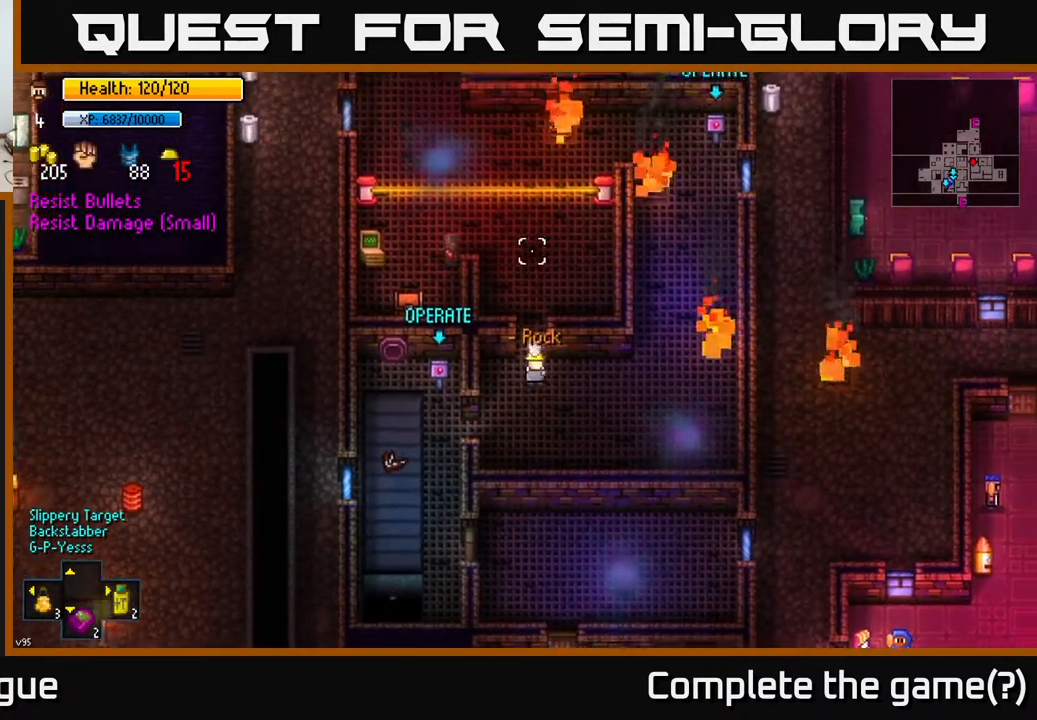
{"buttons": [], "left_stick": "down-left", "right_stick": "center", "events": [[150, "R2", "up"], [200, "left_stick", "down-left"], [350, "right_stick", "center"]]}
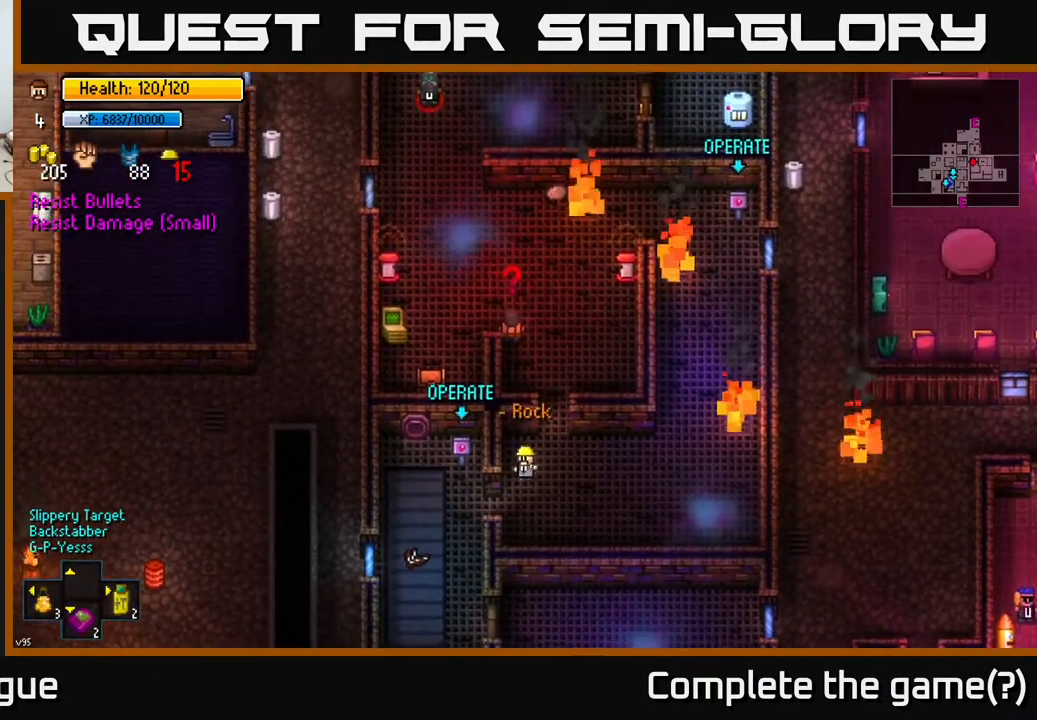
{"buttons": [], "left_stick": "left", "right_stick": "center", "events": [[317, "left_stick", "left"]]}
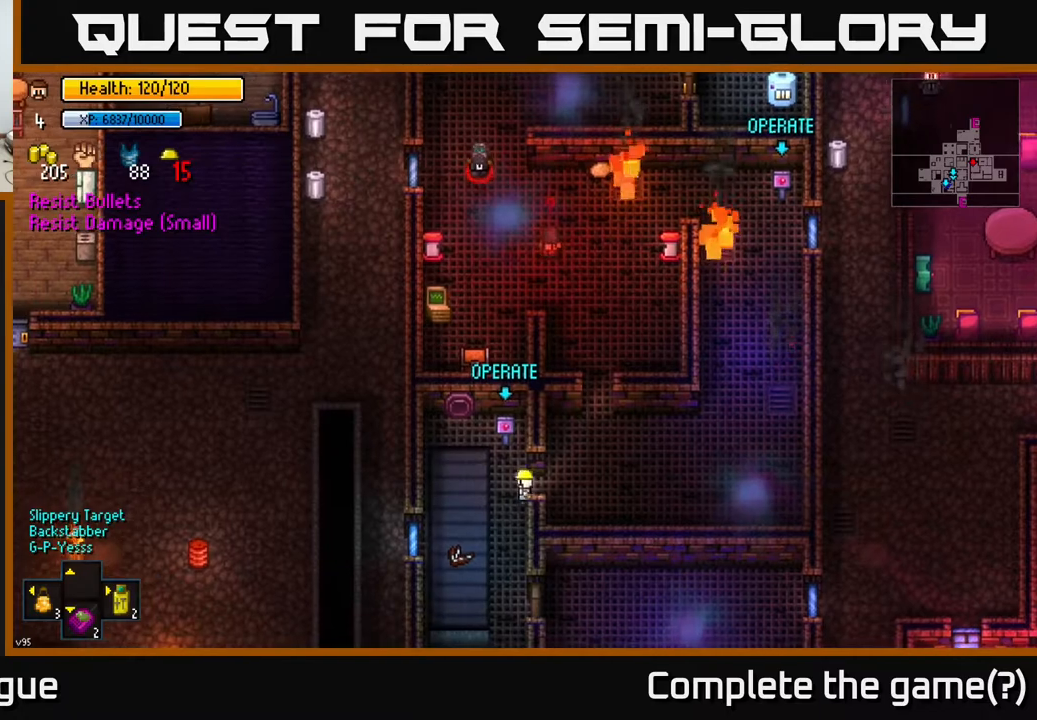
{"buttons": [], "left_stick": "up", "right_stick": "center", "events": [[67, "left_stick", "down"], [150, "A", "down"], [233, "A", "up"], [250, "left_stick", "center"], [300, "left_stick", "up"]]}
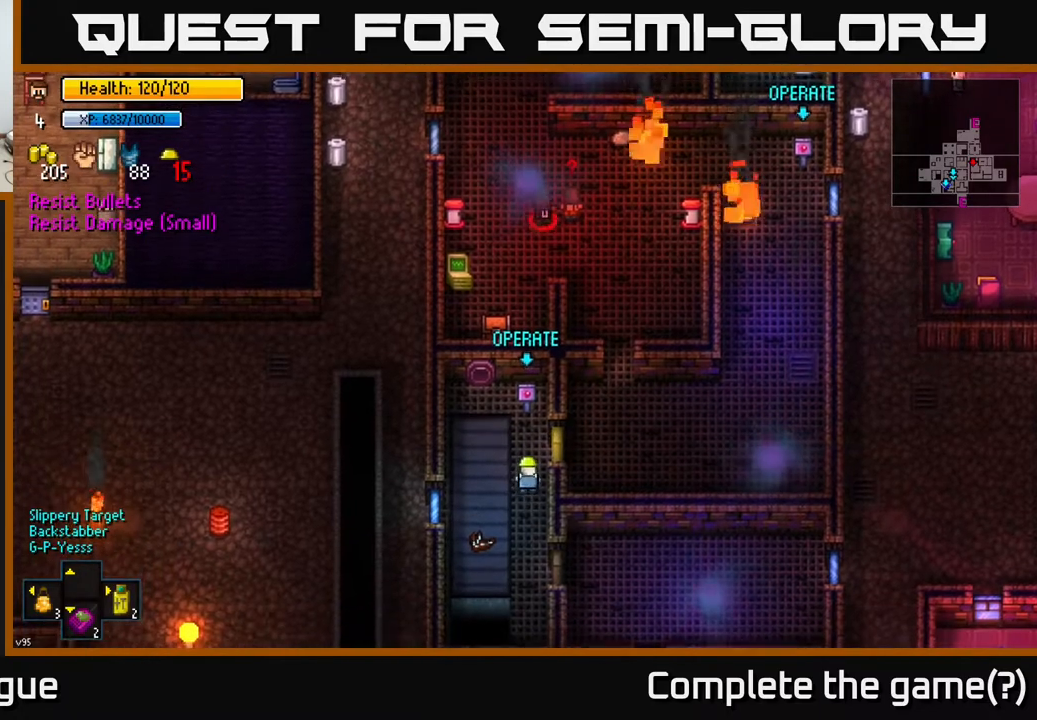
{"buttons": [], "left_stick": "down", "right_stick": "center", "events": [[33, "left_stick", "center"], [117, "left_stick", "down"]]}
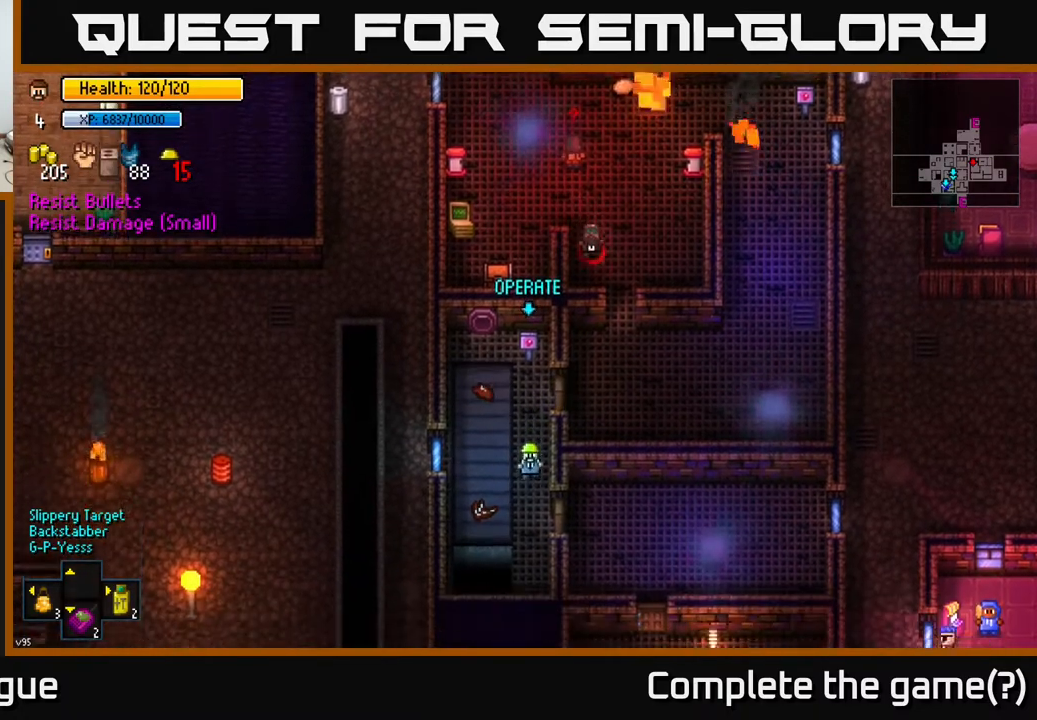
{"buttons": [], "left_stick": "right", "right_stick": "center", "events": [[250, "left_stick", "right"], [300, "A", "down"], [400, "A", "up"]]}
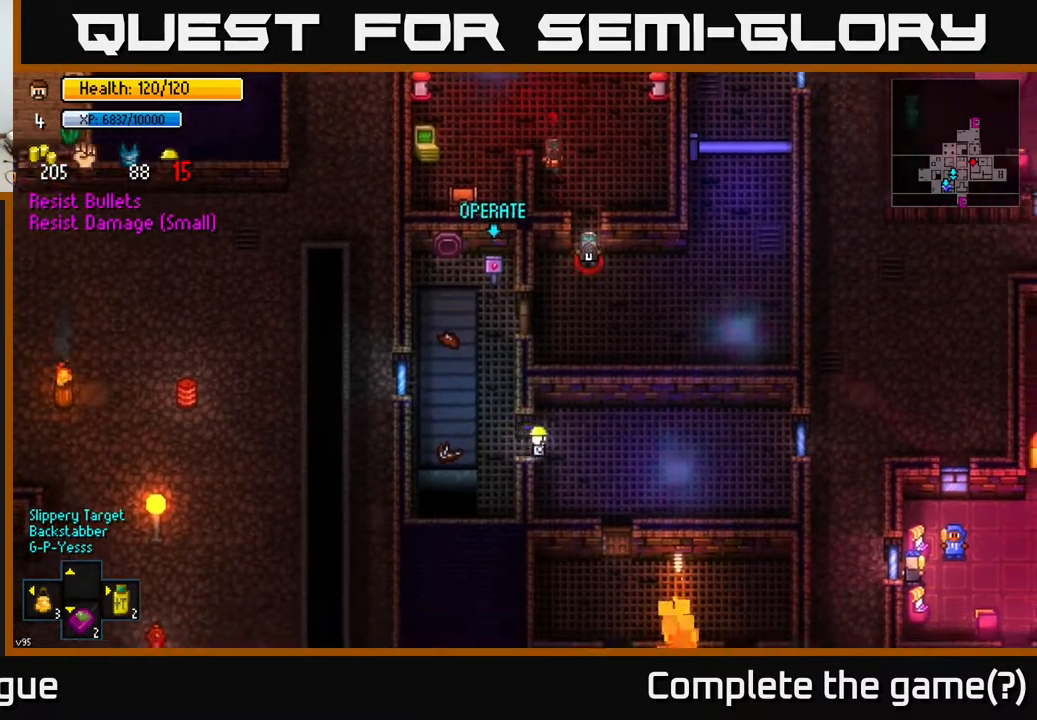
{"buttons": [], "left_stick": "right", "right_stick": "center", "events": [[67, "A", "down"], [67, "left_stick", "down"], [150, "A", "up"], [367, "left_stick", "right"]]}
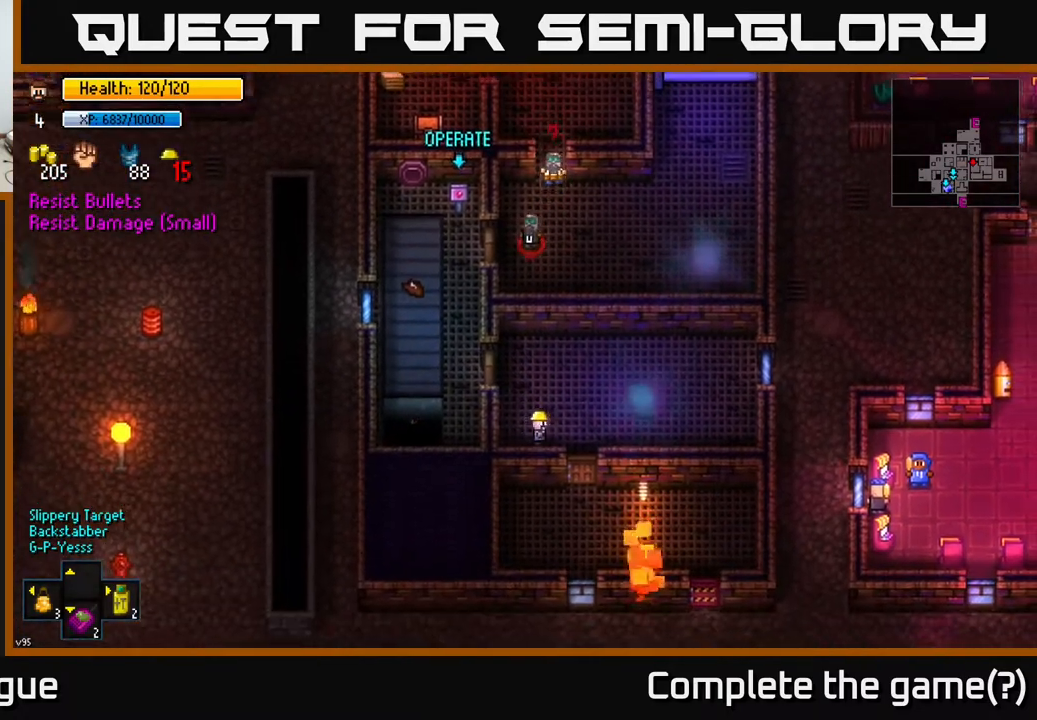
{"buttons": [], "left_stick": "down", "right_stick": "center", "events": [[217, "A", "down"], [217, "left_stick", "down"], [300, "A", "up"]]}
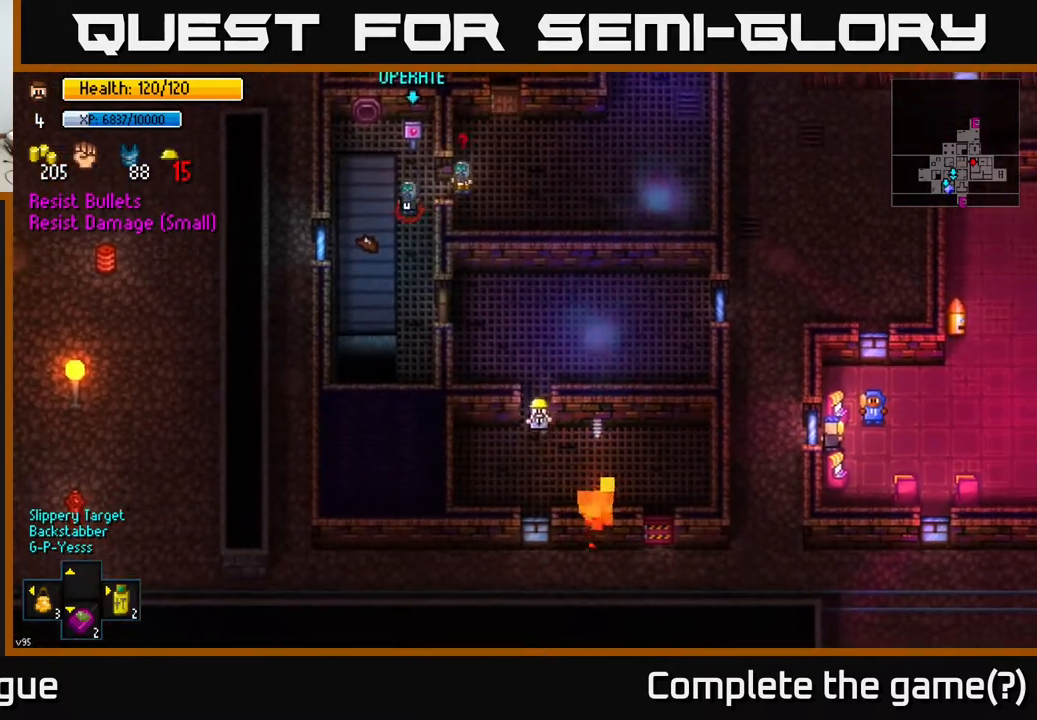
{"buttons": [], "left_stick": "right", "right_stick": "center", "events": [[33, "A", "down"], [50, "left_stick", "down-left"], [117, "A", "up"], [183, "left_stick", "down-right"], [417, "left_stick", "right"]]}
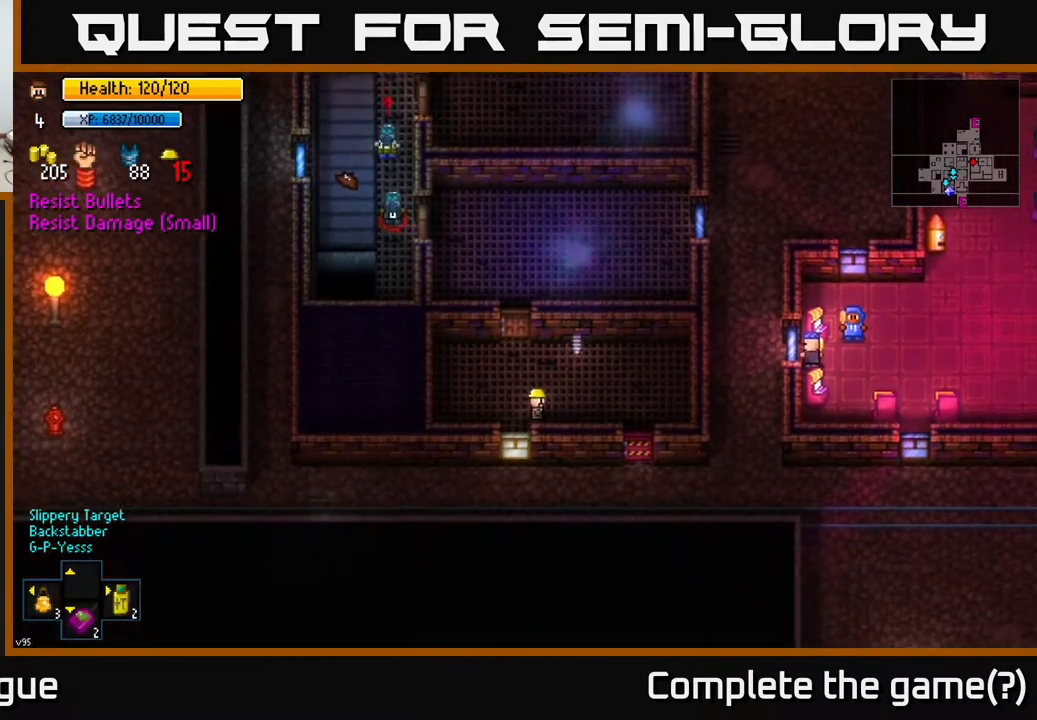
{"buttons": [], "left_stick": "down-right", "right_stick": "center", "events": [[500, "left_stick", "down-right"]]}
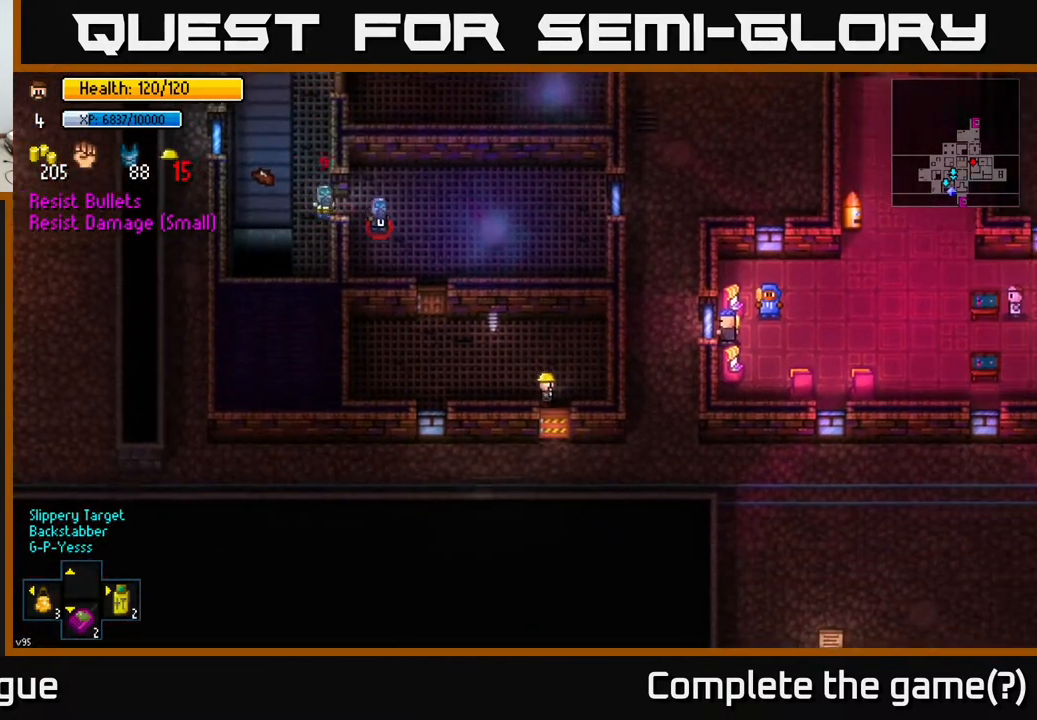
{"buttons": [], "left_stick": "right", "right_stick": "center", "events": [[17, "left_stick", "down"], [33, "A", "down"], [117, "A", "up"], [367, "left_stick", "right"], [417, "A", "down"], [500, "A", "up"]]}
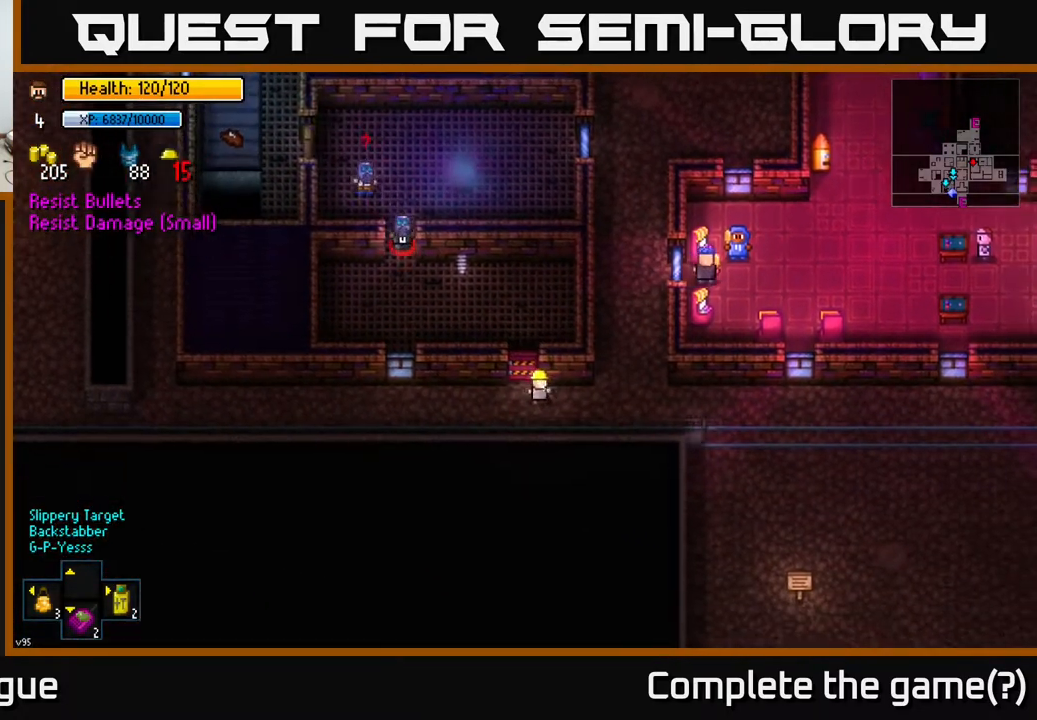
{"buttons": [], "left_stick": "up", "right_stick": "center", "events": [[117, "left_stick", "up-right"], [367, "left_stick", "up"]]}
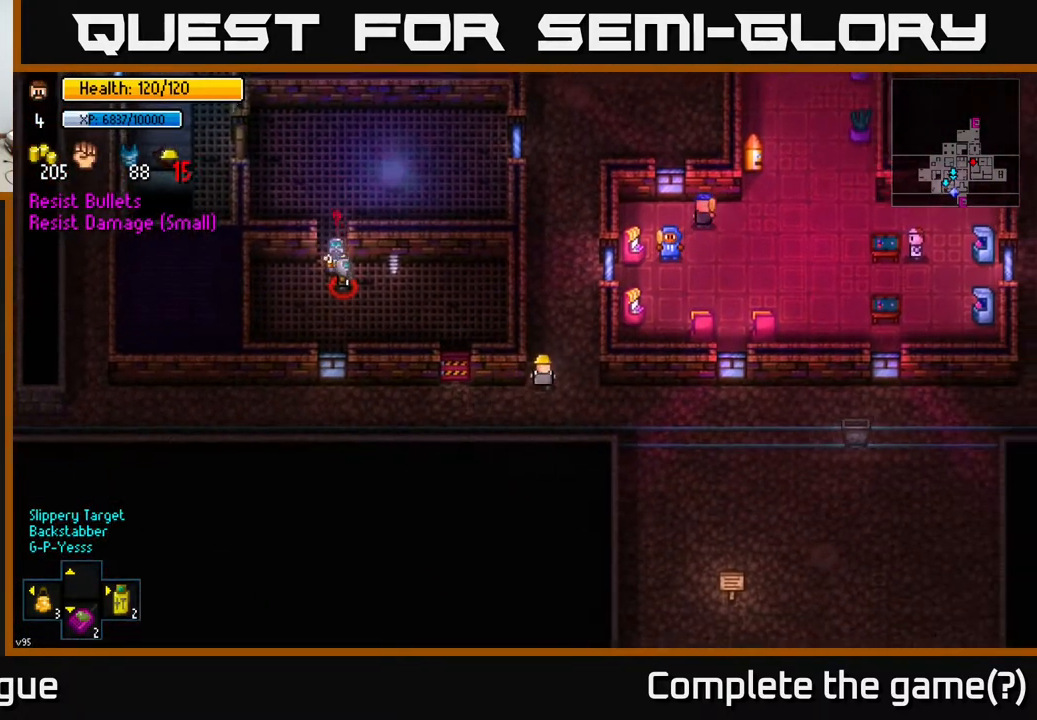
{"buttons": [], "left_stick": "up", "right_stick": "center", "events": []}